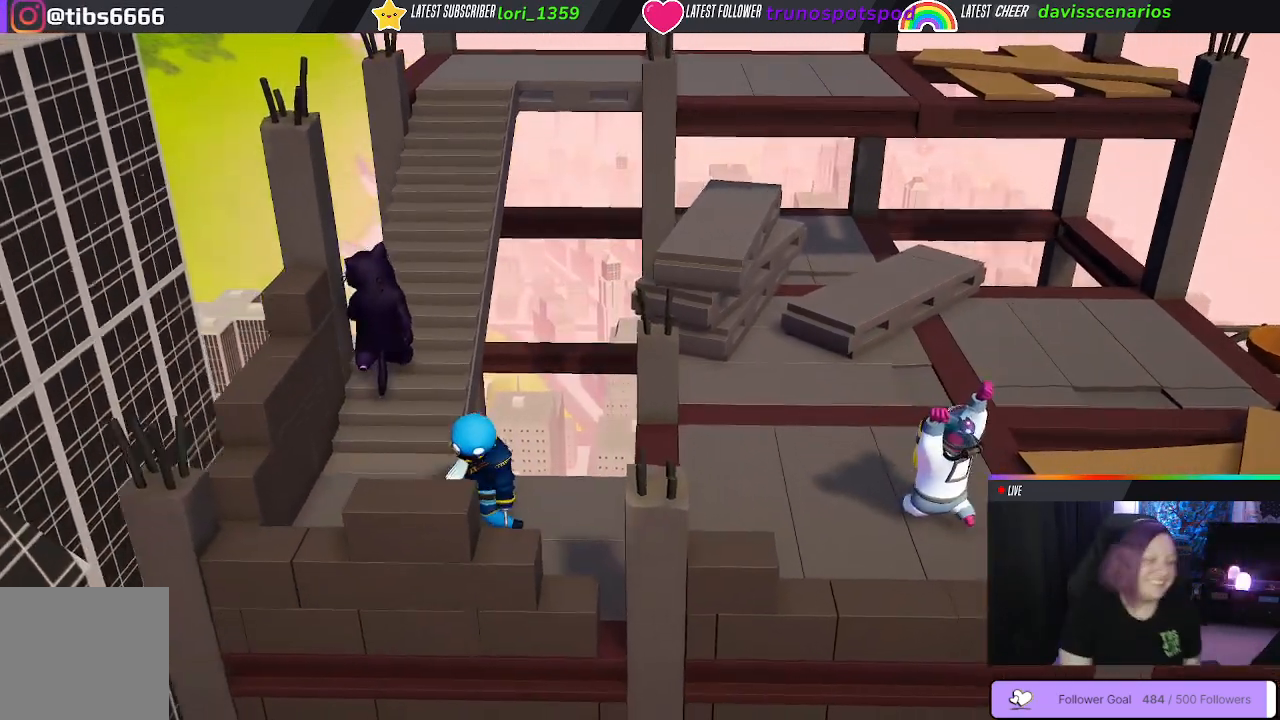
Gameplay with a controller (Xbox layout); each line is a JSON object with the inputs held at the frame after it. "events" lists button and stick changes between this image and that frame as [ms after this image, input, new state], when the widget could be followed in between.
{"buttons": [], "left_stick": "center", "right_stick": "center", "events": []}
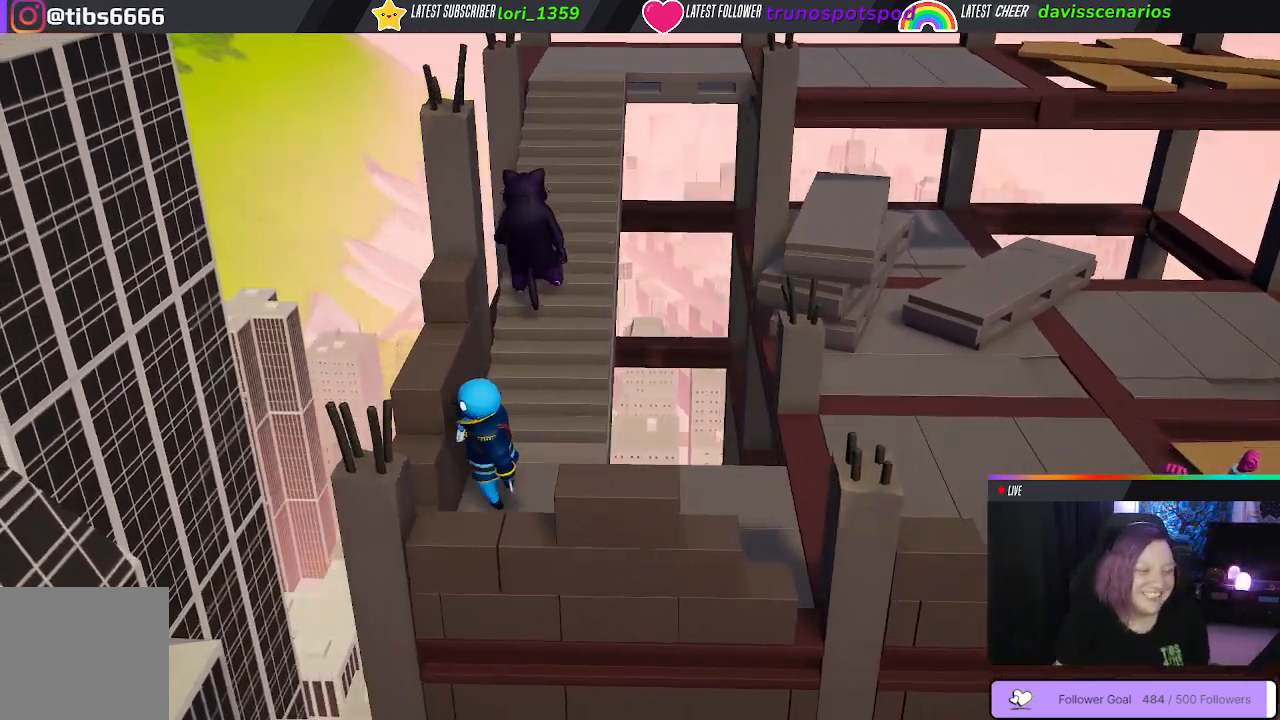
{"buttons": [], "left_stick": "center", "right_stick": "center", "events": []}
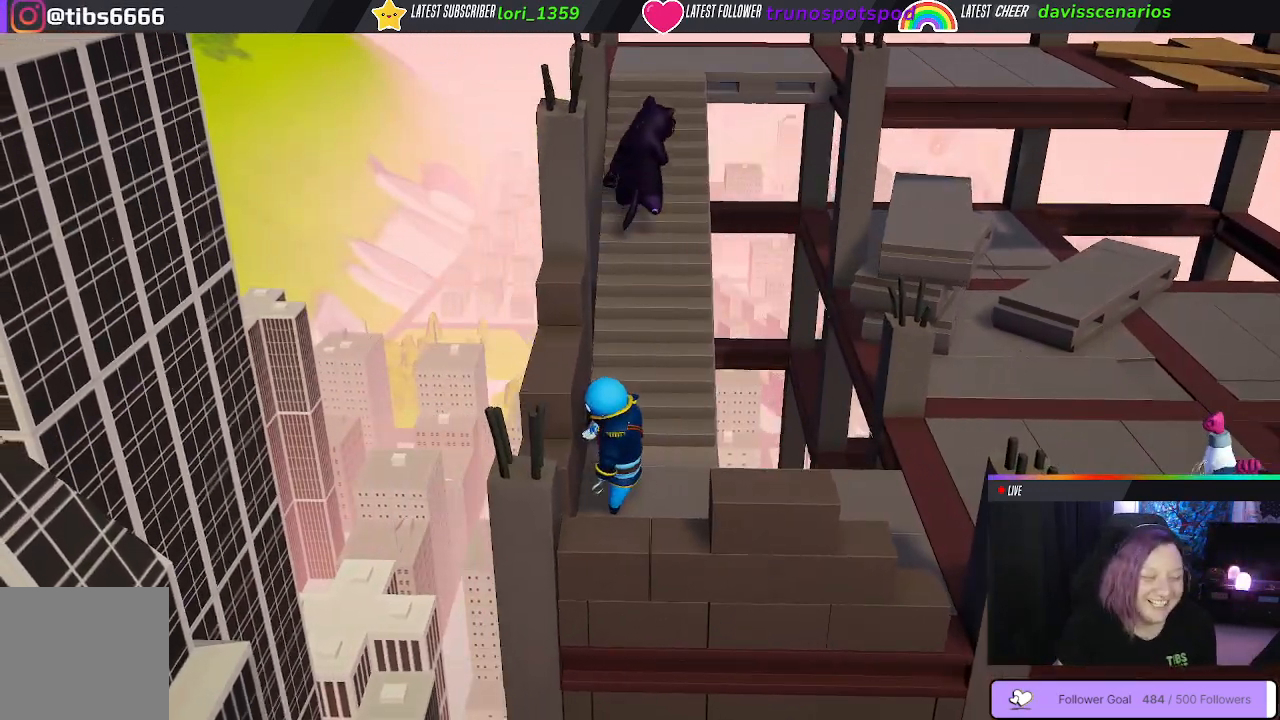
{"buttons": [], "left_stick": "center", "right_stick": "center", "events": []}
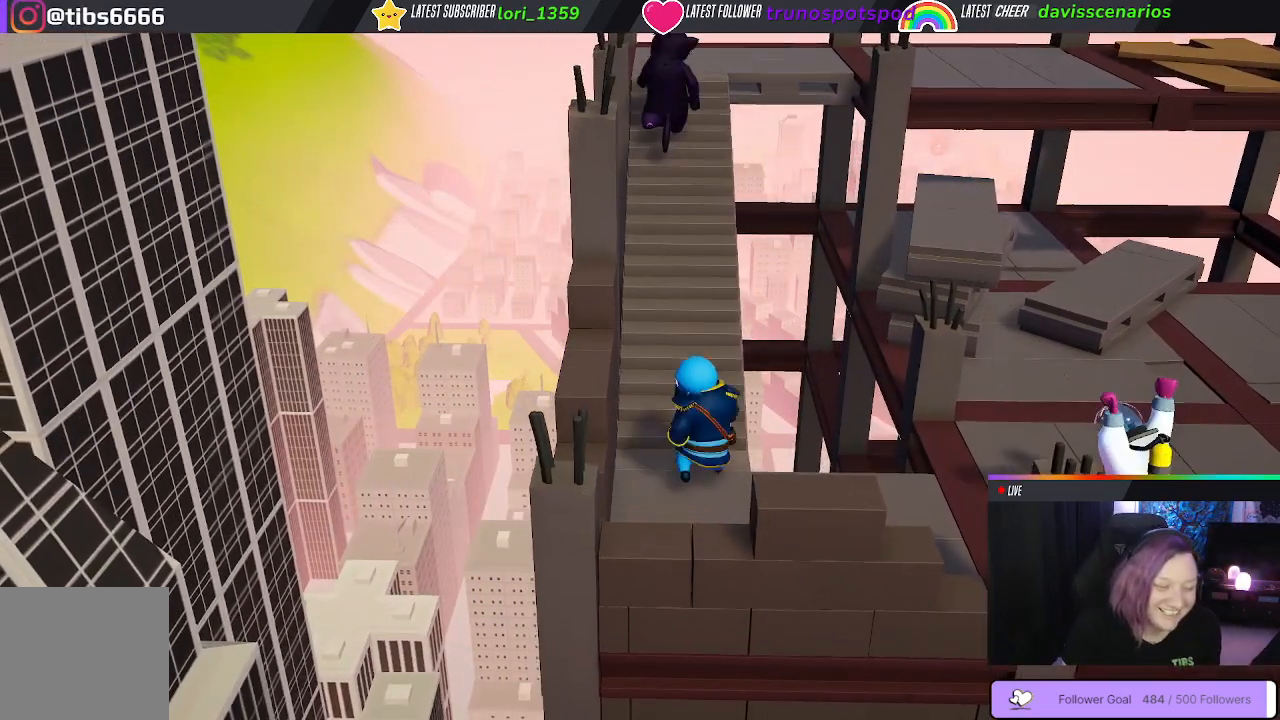
{"buttons": [], "left_stick": "center", "right_stick": "center", "events": []}
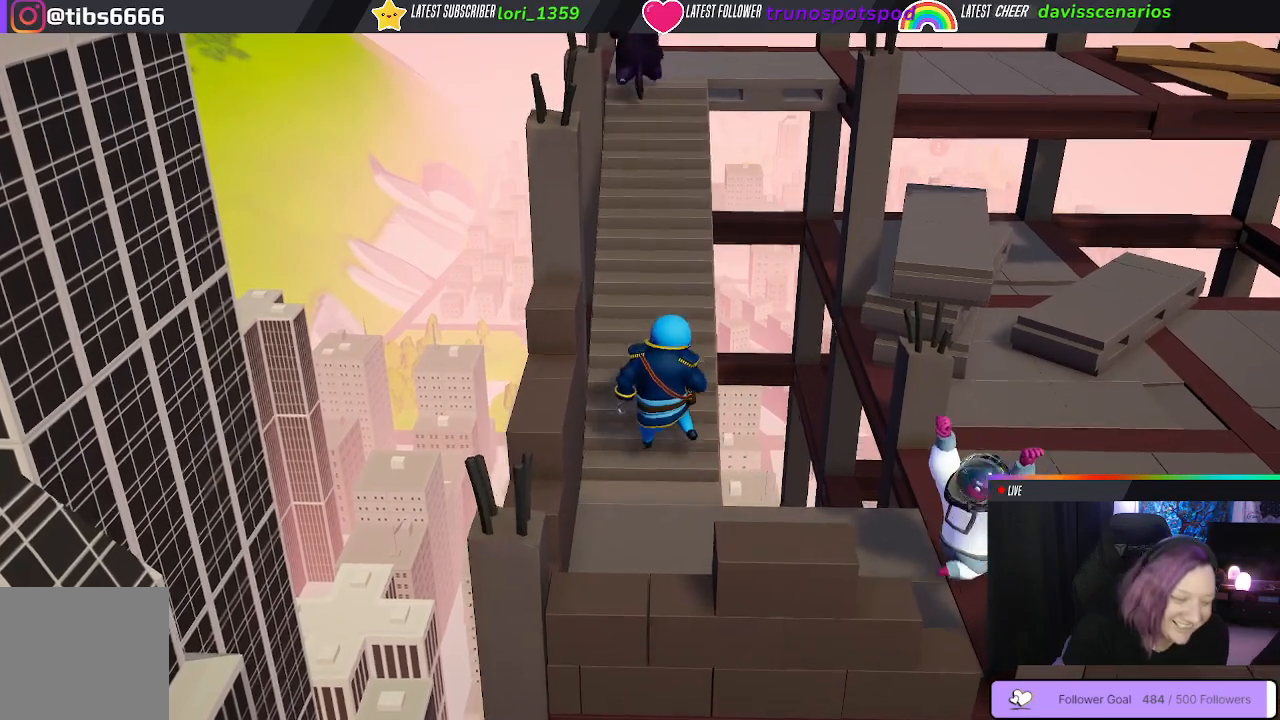
{"buttons": [], "left_stick": "center", "right_stick": "center", "events": []}
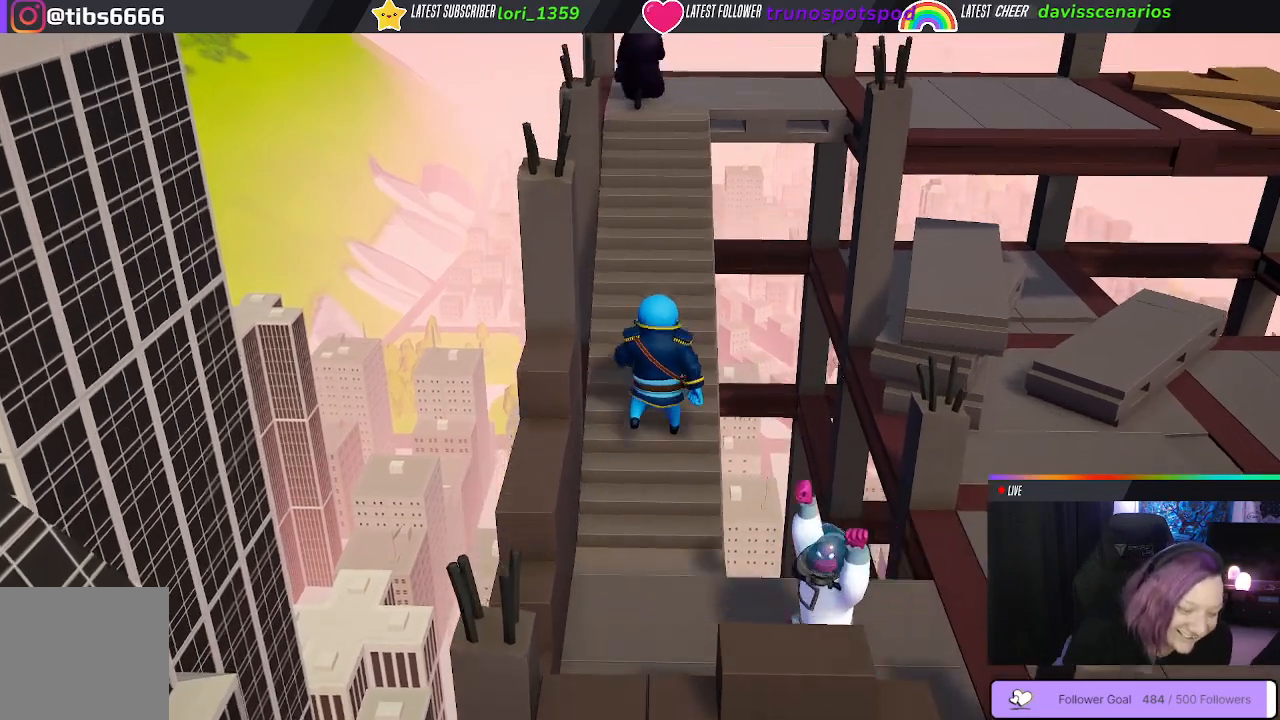
{"buttons": [], "left_stick": "center", "right_stick": "center", "events": []}
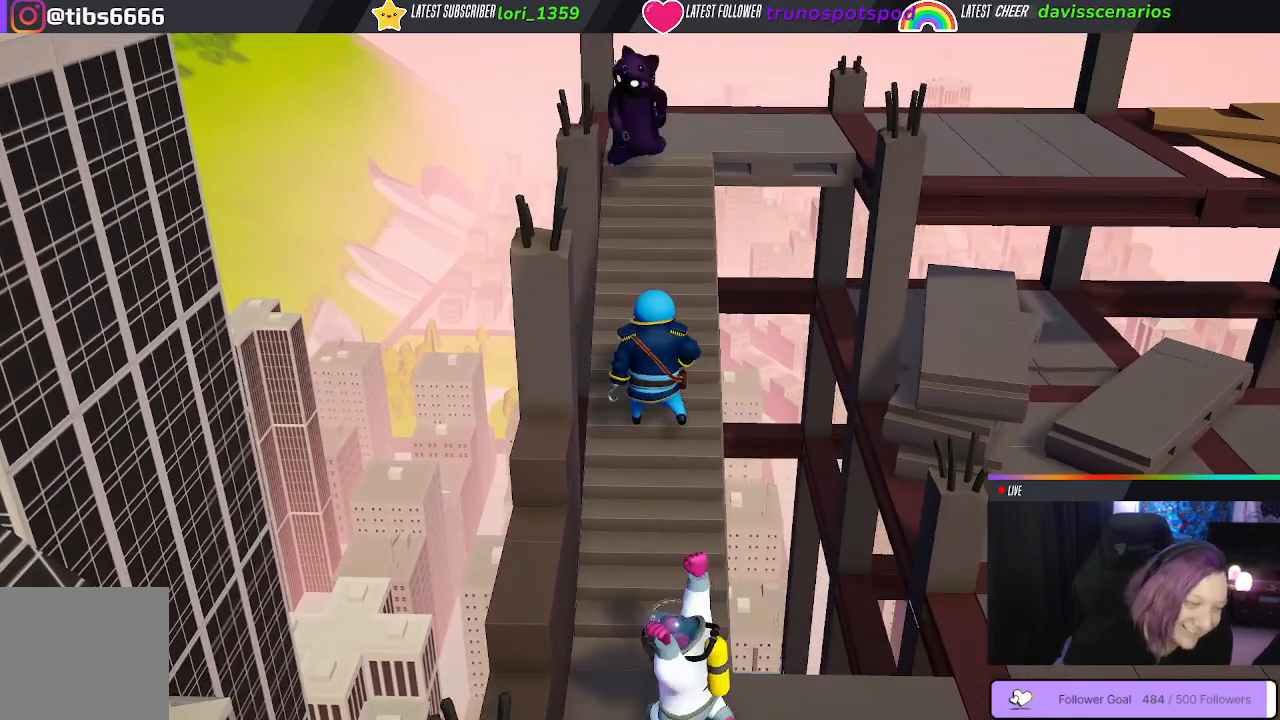
{"buttons": [], "left_stick": "center", "right_stick": "center", "events": []}
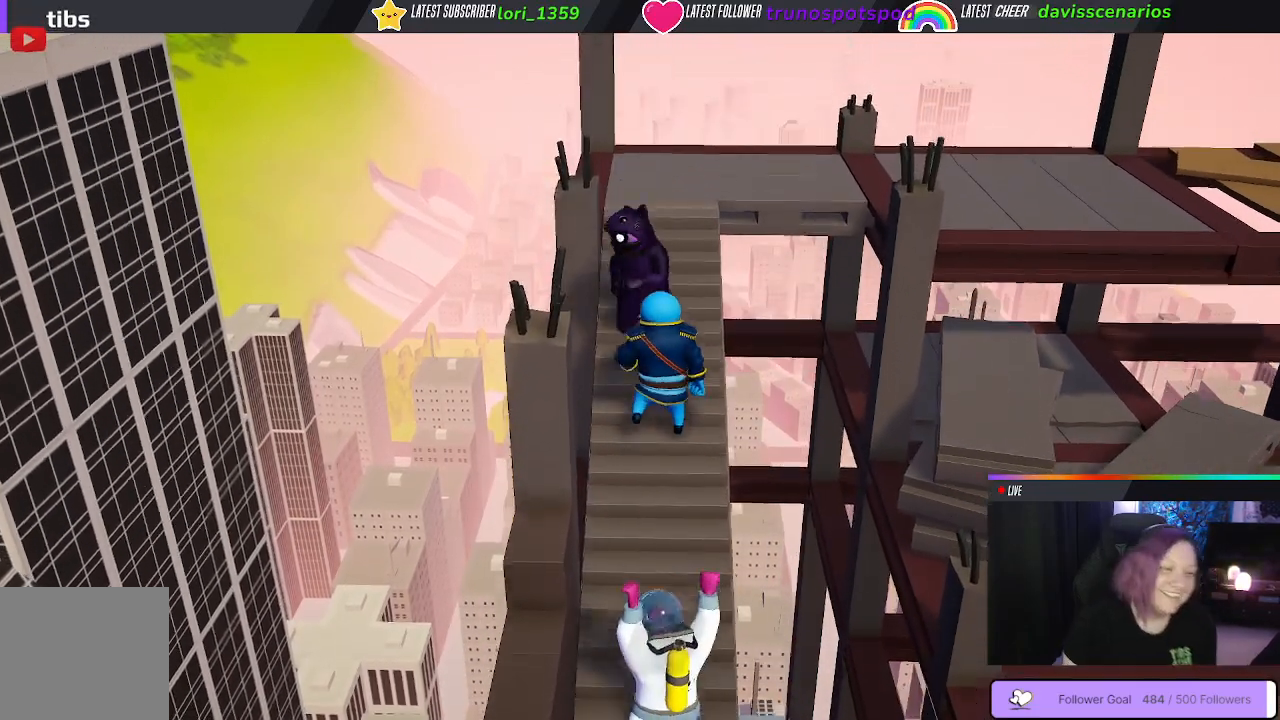
{"buttons": [], "left_stick": "center", "right_stick": "center", "events": [[217, "right_stick", "down-left"], [300, "right_stick", "center"]]}
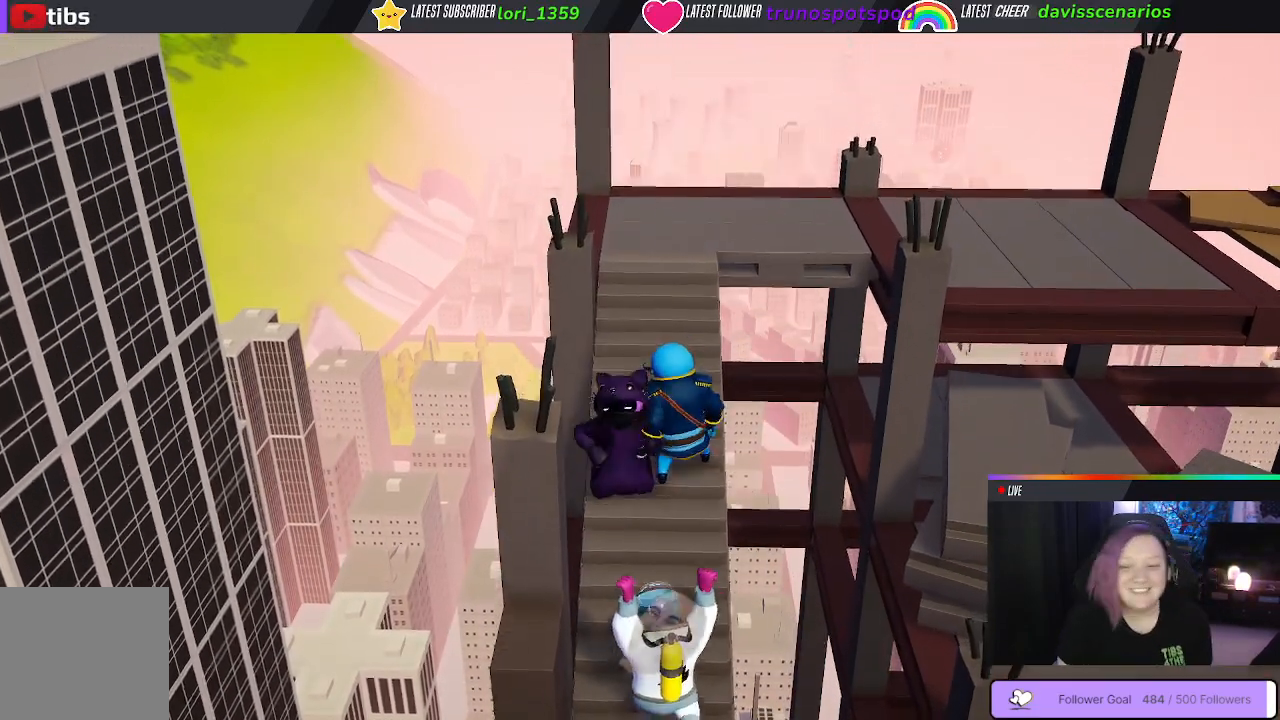
{"buttons": [], "left_stick": "center", "right_stick": "up-right", "events": [[467, "right_stick", "up-right"]]}
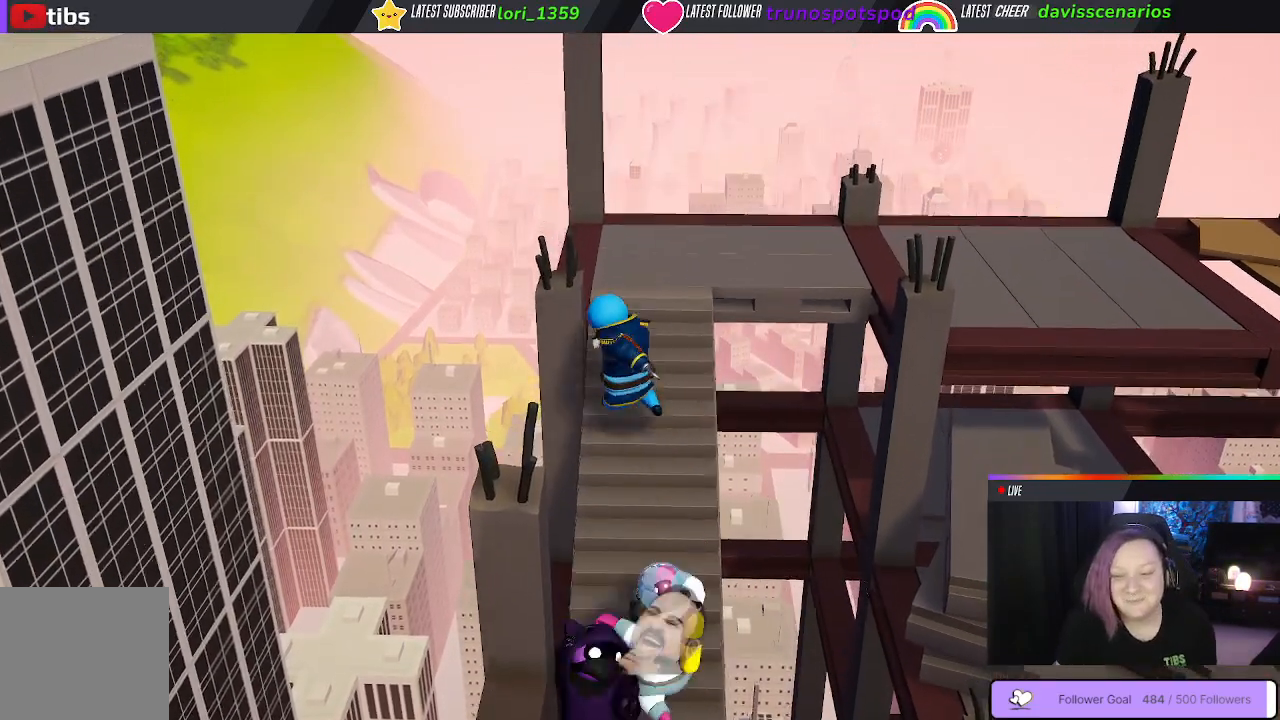
{"buttons": [], "left_stick": "center", "right_stick": "center", "events": [[250, "right_stick", "center"]]}